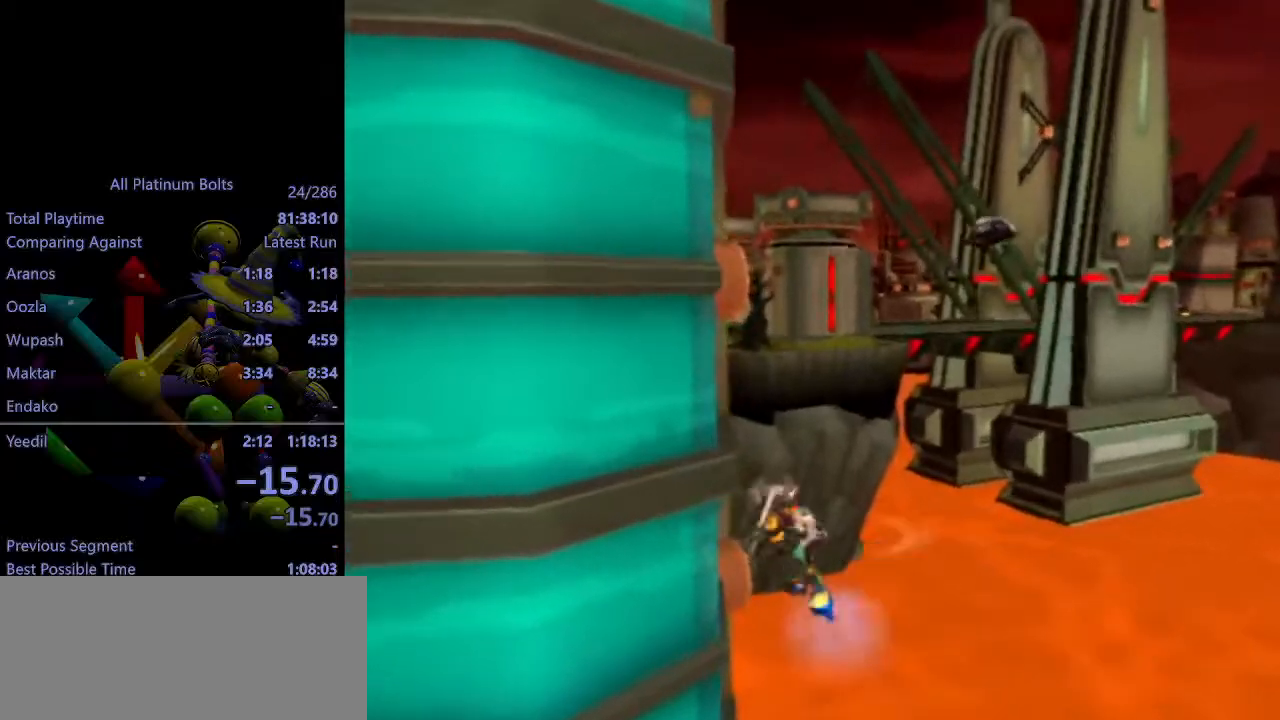
Gameplay with a controller (PlayStation layout); each line is a JSON object with the inputs held at the frame after it. "events" lists button and stick changes between this image and that frame as [ms after this image, input, new state], when the widget could be followed in between. Not read: L3 R3.
{"buttons": ["TRIANGLE"], "left_stick": "center", "right_stick": "center", "events": [[117, "CROSS", "down"], [150, "R1", "down"], [283, "CROSS", "up"], [283, "L1", "up"], [283, "R1", "up"], [317, "left_stick", "center"], [417, "TRIANGLE", "down"]]}
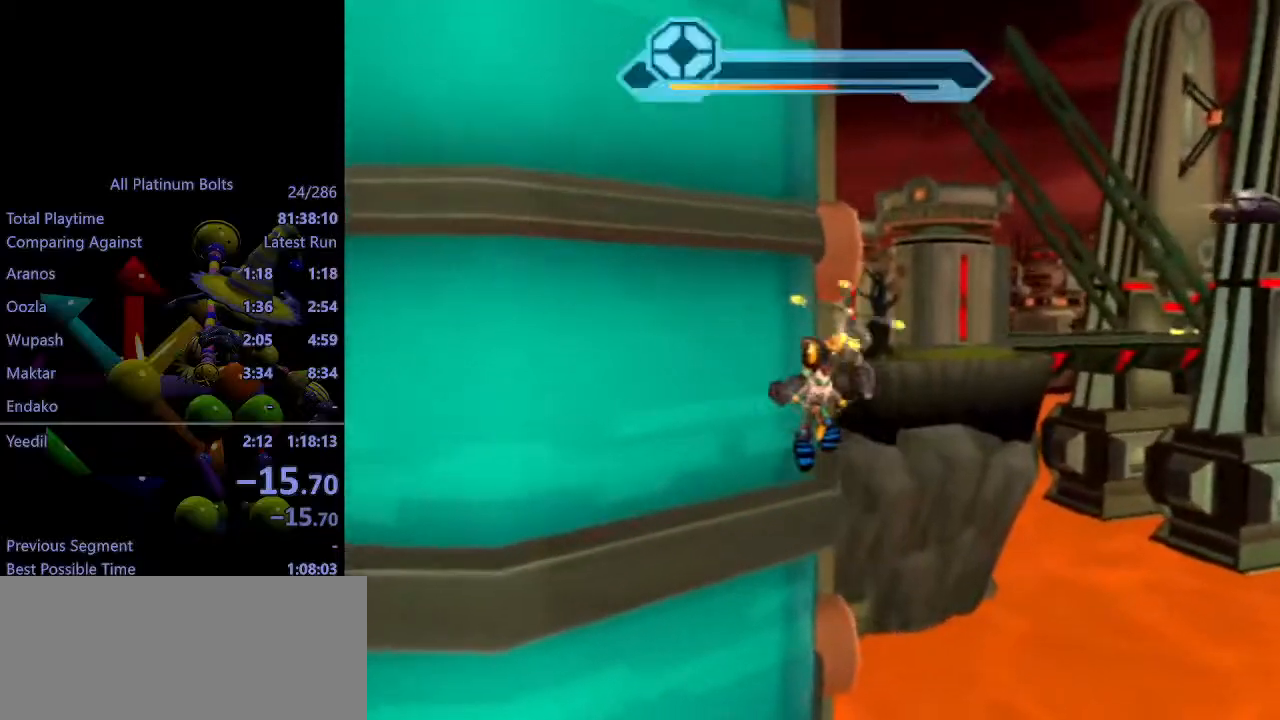
{"buttons": ["TRIANGLE"], "left_stick": "center", "right_stick": "center", "events": [[50, "left_stick", "down-left"], [117, "TRIANGLE", "up"], [167, "left_stick", "center"], [483, "TRIANGLE", "down"]]}
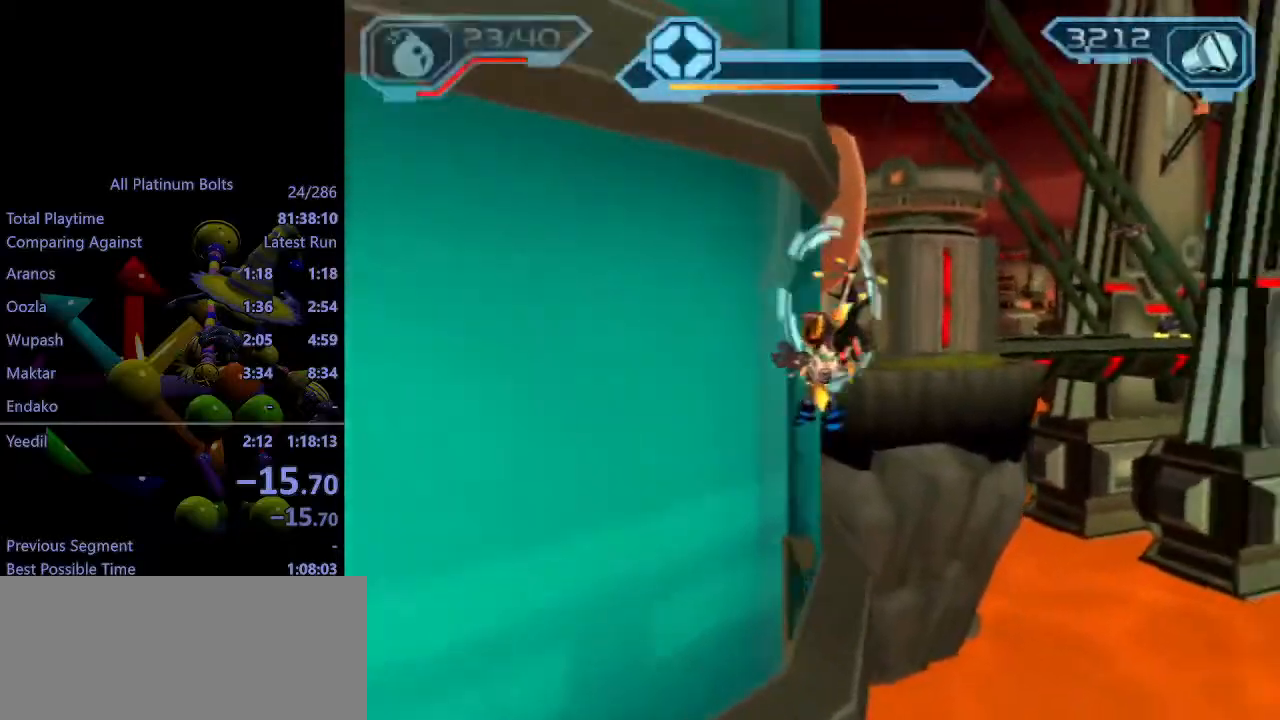
{"buttons": [], "left_stick": "up-left", "right_stick": "right", "events": [[50, "left_stick", "right"], [117, "TRIANGLE", "up"], [233, "left_stick", "center"], [267, "right_stick", "right"], [450, "left_stick", "up-left"]]}
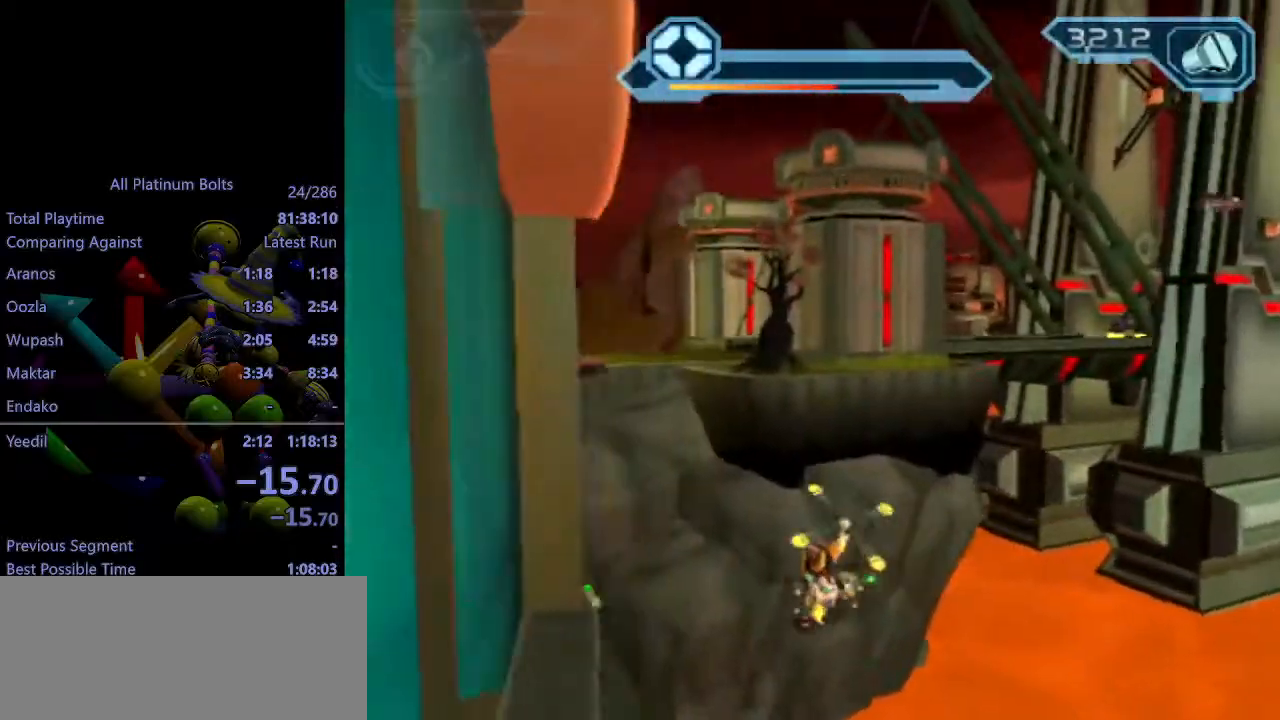
{"buttons": [], "left_stick": "up", "right_stick": "right", "events": [[250, "left_stick", "up"]]}
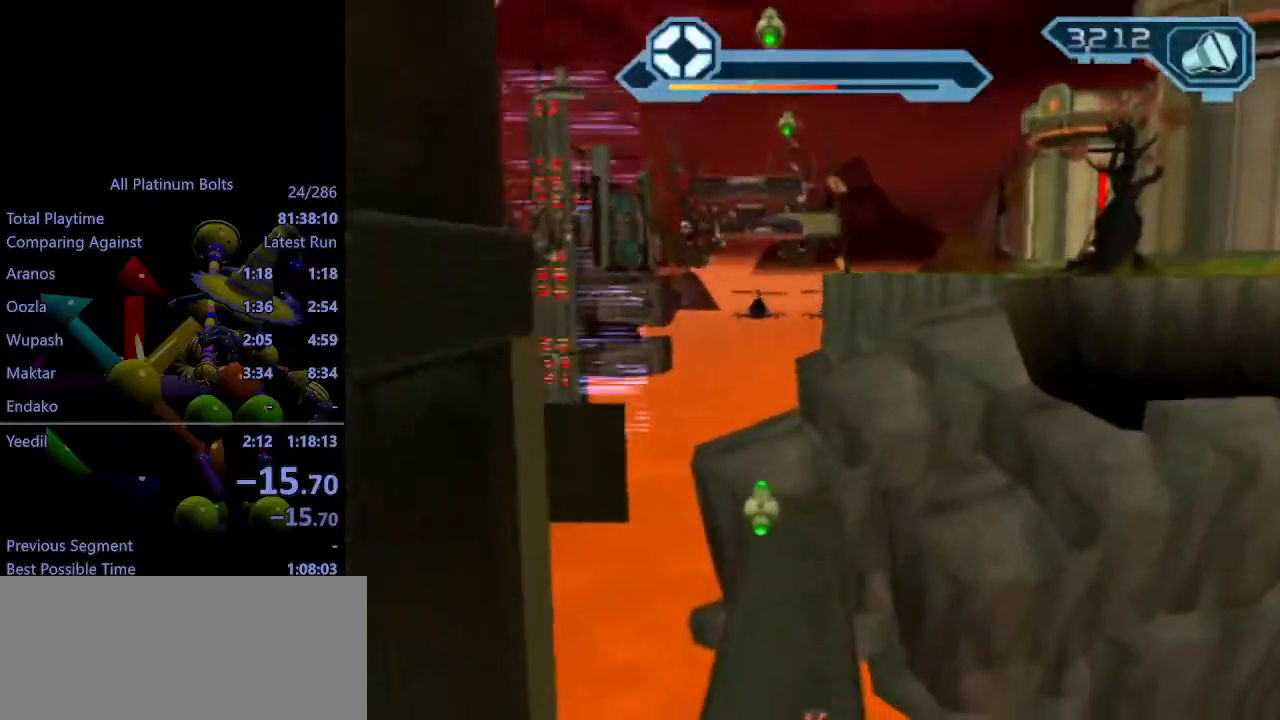
{"buttons": ["CROSS"], "left_stick": "up-right", "right_stick": "center", "events": [[100, "CROSS", "down"], [317, "left_stick", "up-right"], [483, "right_stick", "center"]]}
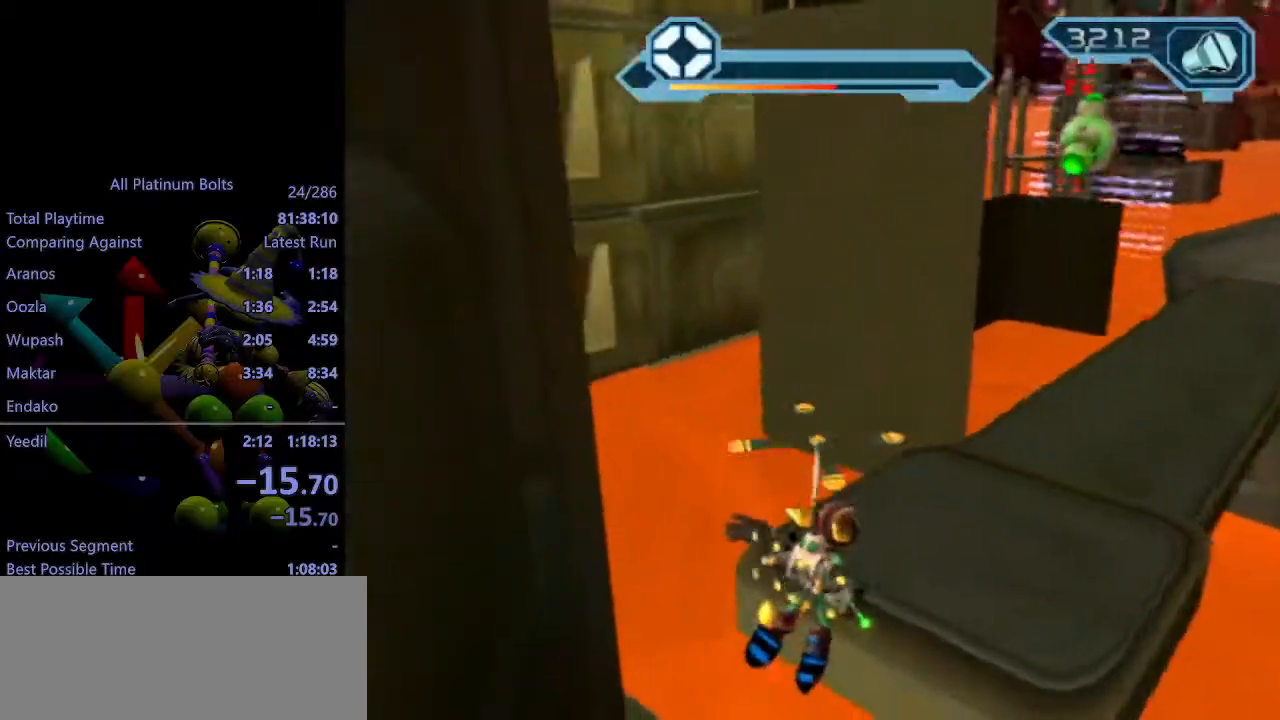
{"buttons": [], "left_stick": "up-right", "right_stick": "center", "events": [[333, "CIRCLE", "down"], [383, "CROSS", "up"], [467, "CIRCLE", "up"]]}
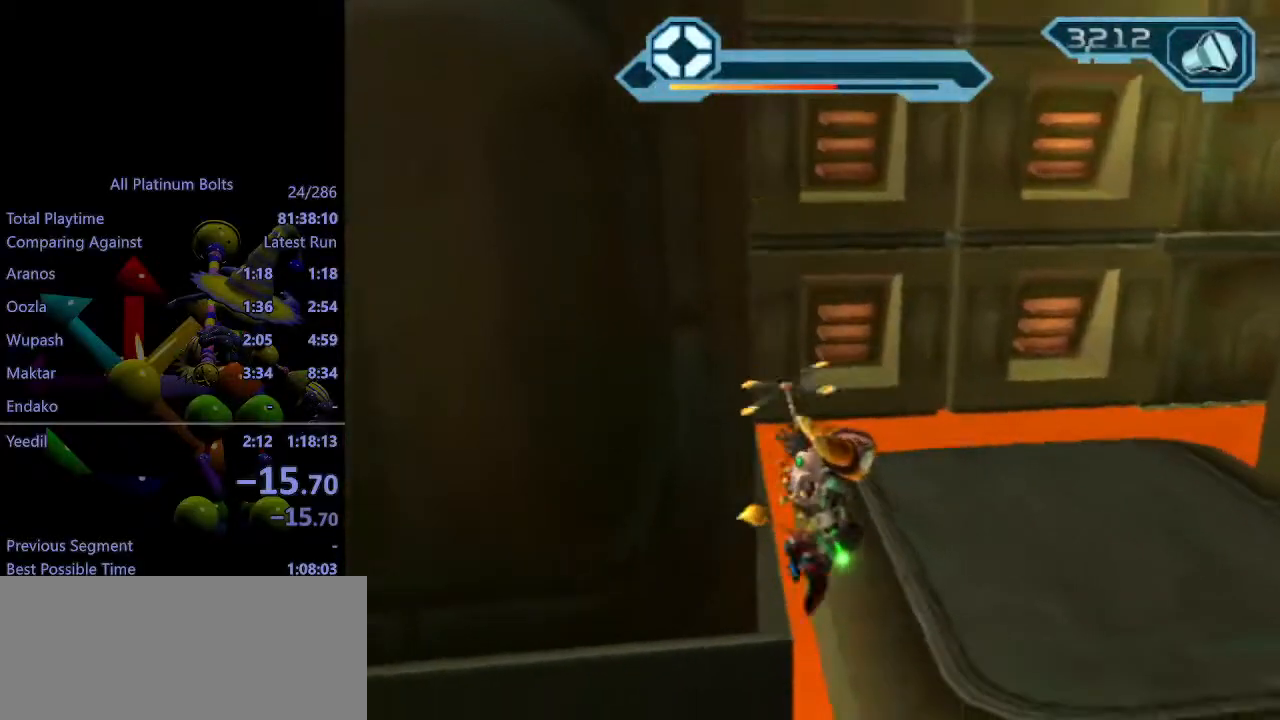
{"buttons": ["CIRCLE"], "left_stick": "up-right", "right_stick": "center", "events": [[233, "CROSS", "down"], [383, "CROSS", "up"], [467, "CIRCLE", "down"]]}
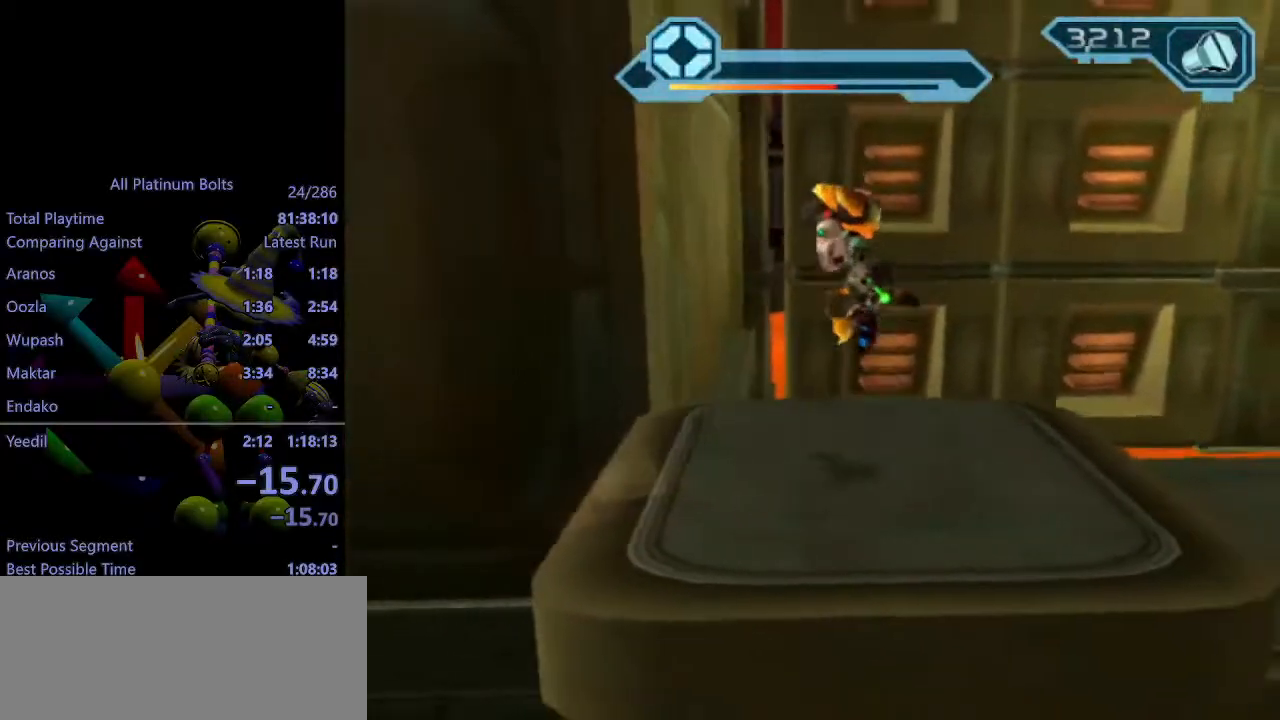
{"buttons": ["CROSS"], "left_stick": "down-right", "right_stick": "center", "events": [[50, "CIRCLE", "up"], [67, "left_stick", "left"], [417, "left_stick", "down-right"], [450, "CROSS", "down"]]}
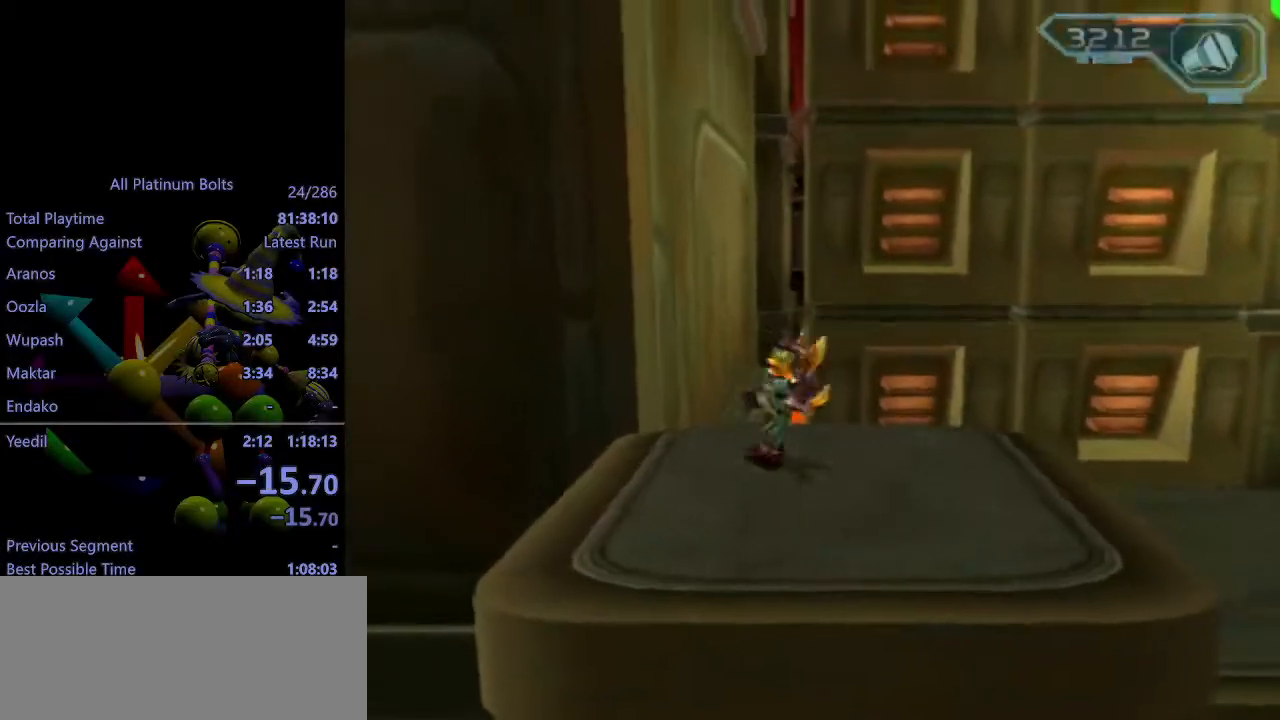
{"buttons": [], "left_stick": "left", "right_stick": "center", "events": [[50, "CROSS", "up"], [50, "left_stick", "right"], [167, "CIRCLE", "down"], [183, "left_stick", "up"], [233, "CIRCLE", "up"], [233, "left_stick", "left"]]}
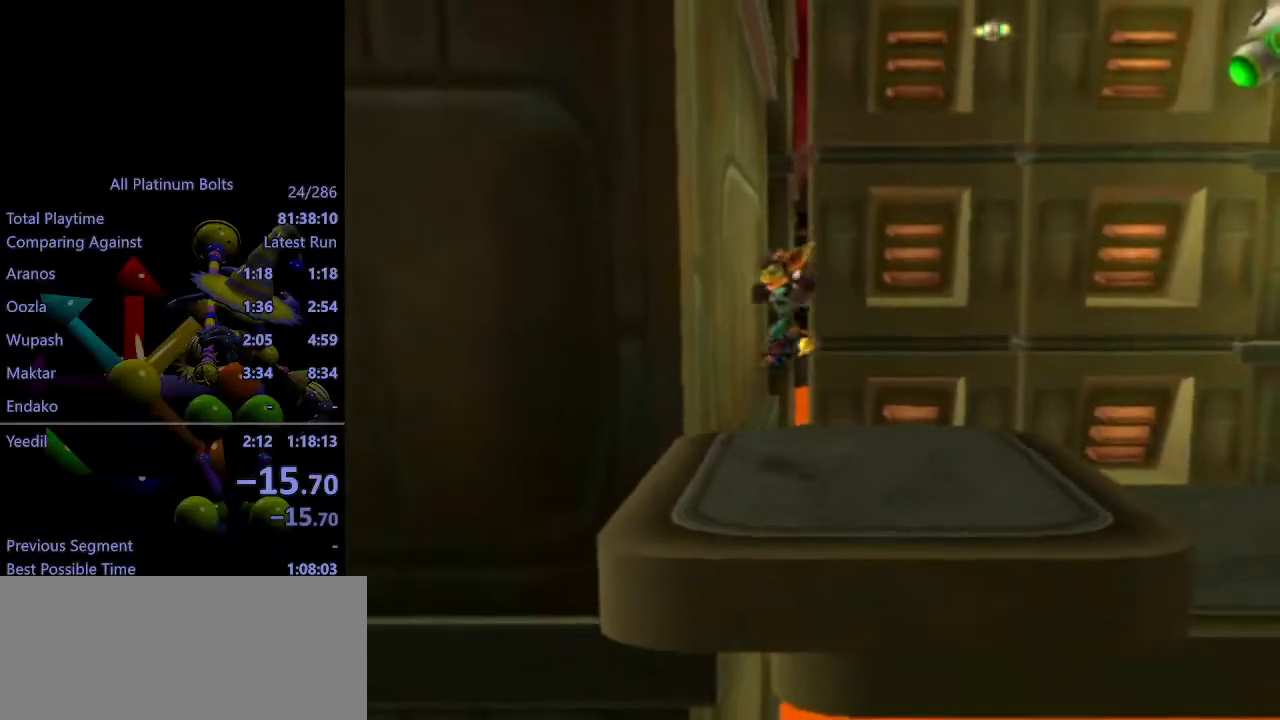
{"buttons": ["TRIANGLE"], "left_stick": "center", "right_stick": "center", "events": [[67, "left_stick", "right"], [117, "CIRCLE", "down"], [183, "CIRCLE", "up"], [233, "left_stick", "center"], [500, "TRIANGLE", "down"]]}
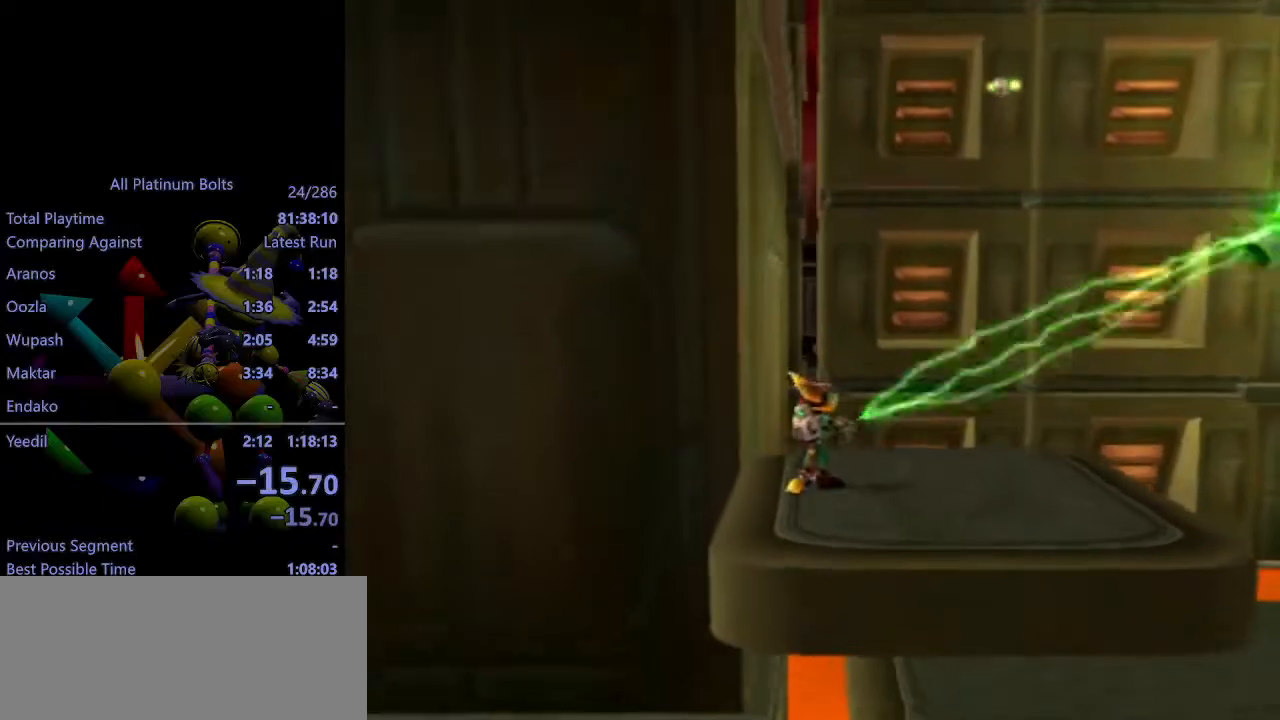
{"buttons": [], "left_stick": "down-right", "right_stick": "center", "events": [[50, "TRIANGLE", "up"], [133, "TRIANGLE", "down"], [183, "TRIANGLE", "up"], [417, "left_stick", "down-right"]]}
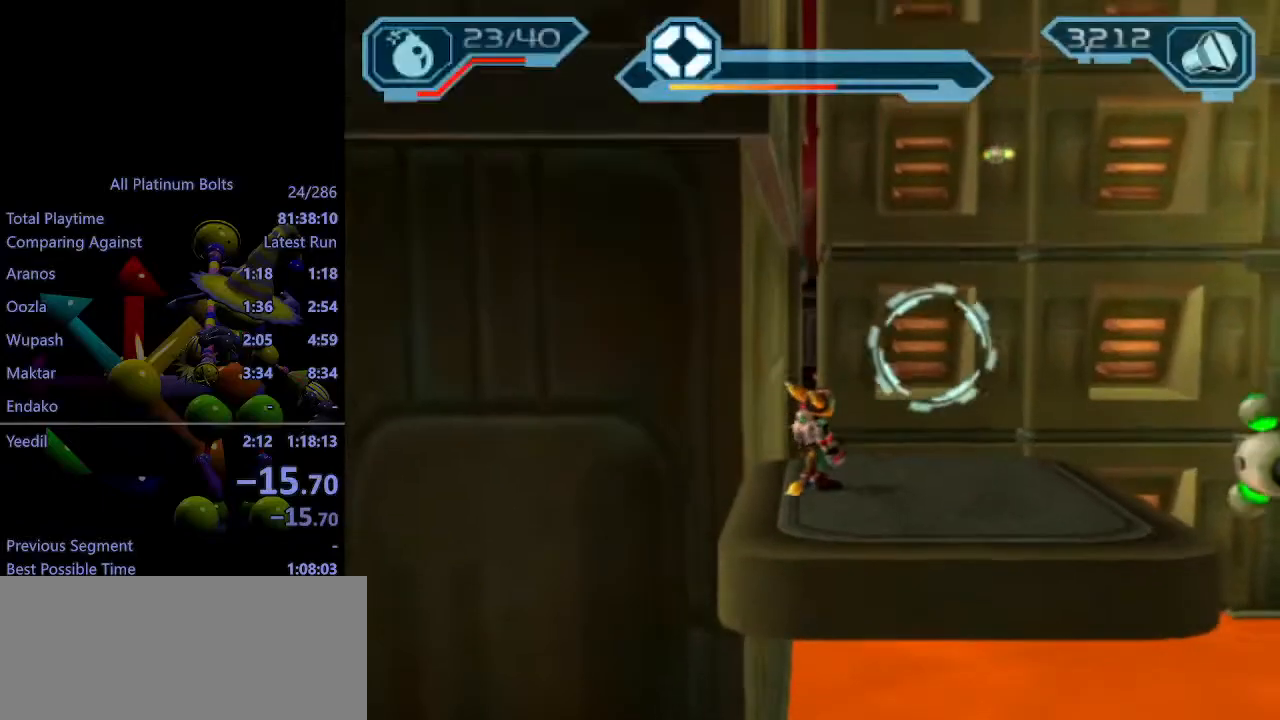
{"buttons": [], "left_stick": "center", "right_stick": "center", "events": [[100, "left_stick", "center"], [333, "left_stick", "right"], [467, "left_stick", "center"]]}
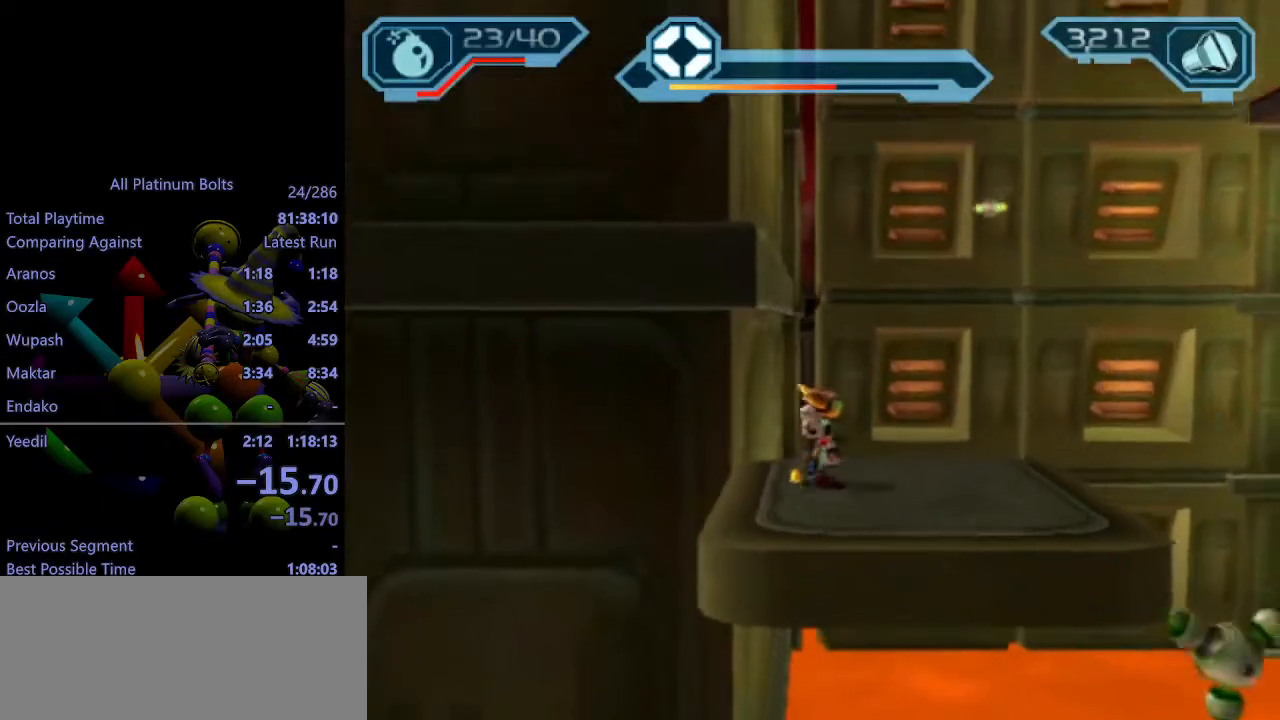
{"buttons": [], "left_stick": "center", "right_stick": "center", "events": []}
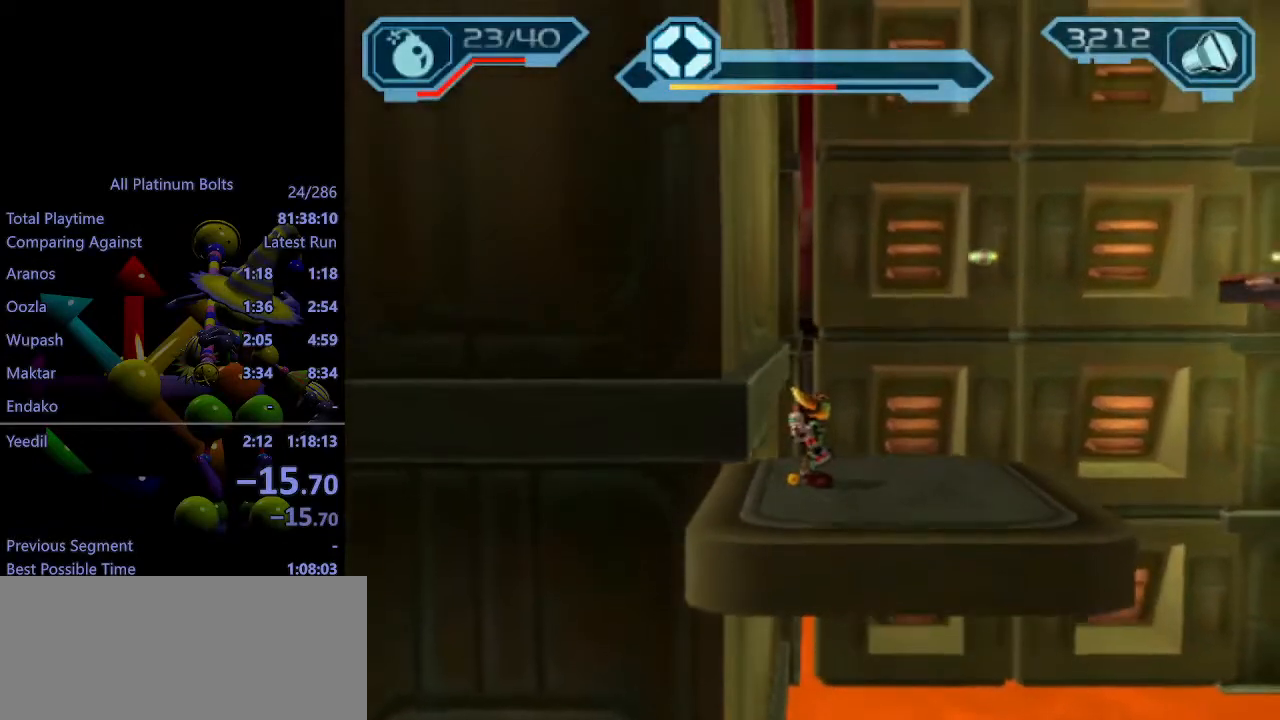
{"buttons": [], "left_stick": "center", "right_stick": "center", "events": [[167, "R1", "down"], [250, "R1", "up"], [317, "R1", "down"], [400, "R1", "up"]]}
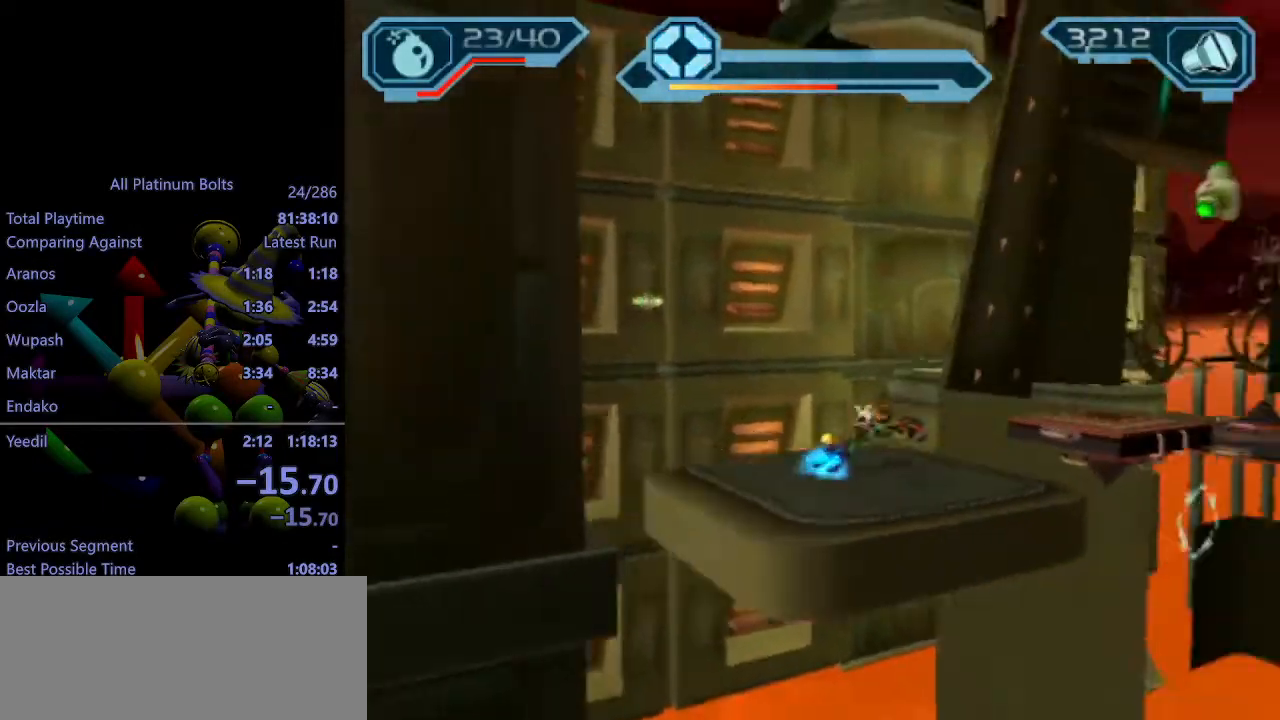
{"buttons": ["CROSS"], "left_stick": "right", "right_stick": "center", "events": [[83, "CIRCLE", "down"], [83, "L1", "down"], [200, "L1", "up"], [217, "CIRCLE", "up"], [400, "CROSS", "down"], [400, "left_stick", "right"]]}
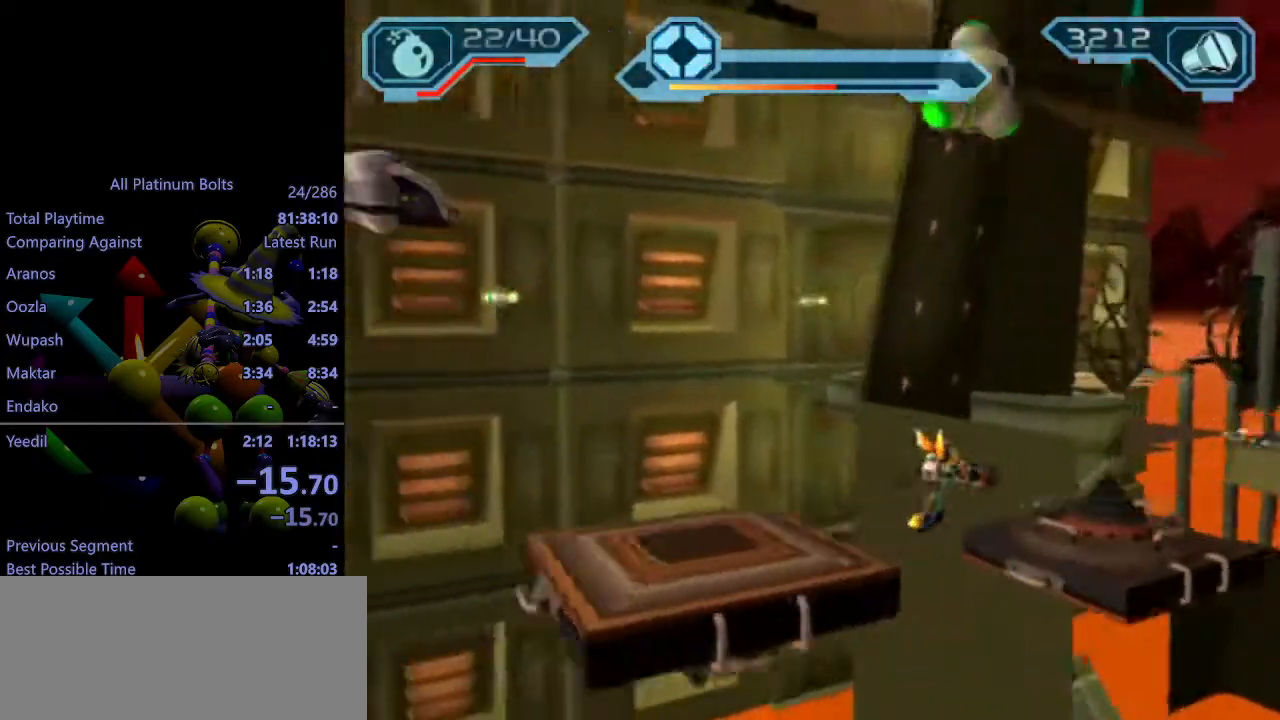
{"buttons": [], "left_stick": "up-right", "right_stick": "center", "events": [[33, "CROSS", "up"], [383, "CROSS", "down"], [467, "CROSS", "up"], [483, "left_stick", "up-right"]]}
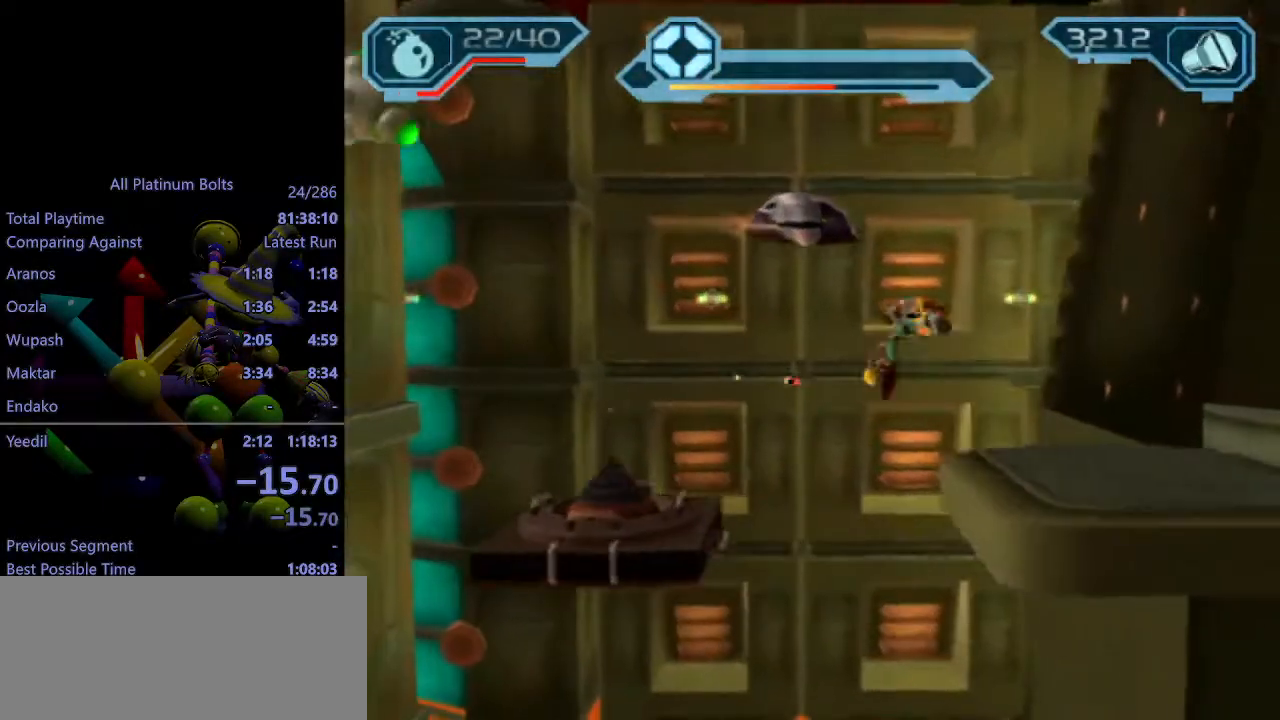
{"buttons": ["TRIANGLE"], "left_stick": "up-right", "right_stick": "center", "events": [[183, "CROSS", "down"], [300, "CROSS", "up"], [383, "TRIANGLE", "down"], [433, "TRIANGLE", "up"], [483, "TRIANGLE", "down"]]}
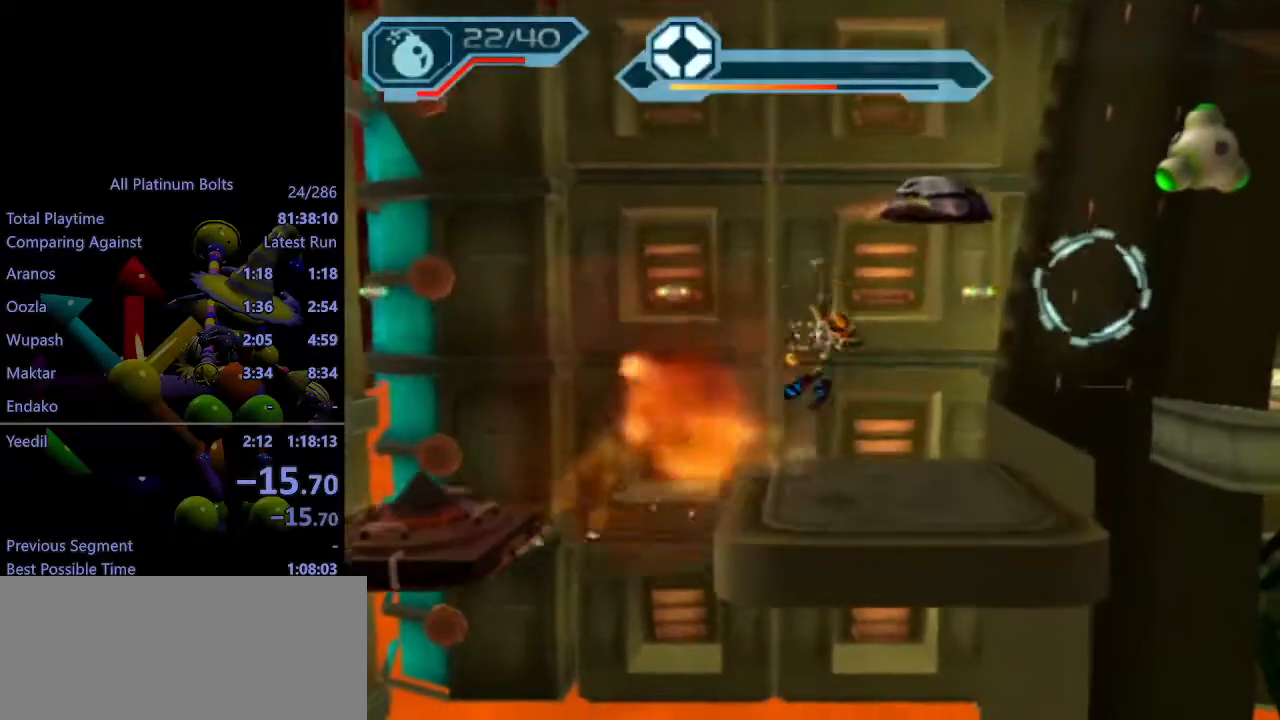
{"buttons": [], "left_stick": "up-right", "right_stick": "center", "events": [[83, "TRIANGLE", "up"], [233, "CIRCLE", "down"], [250, "left_stick", "right"], [333, "CIRCLE", "up"], [400, "left_stick", "up-right"]]}
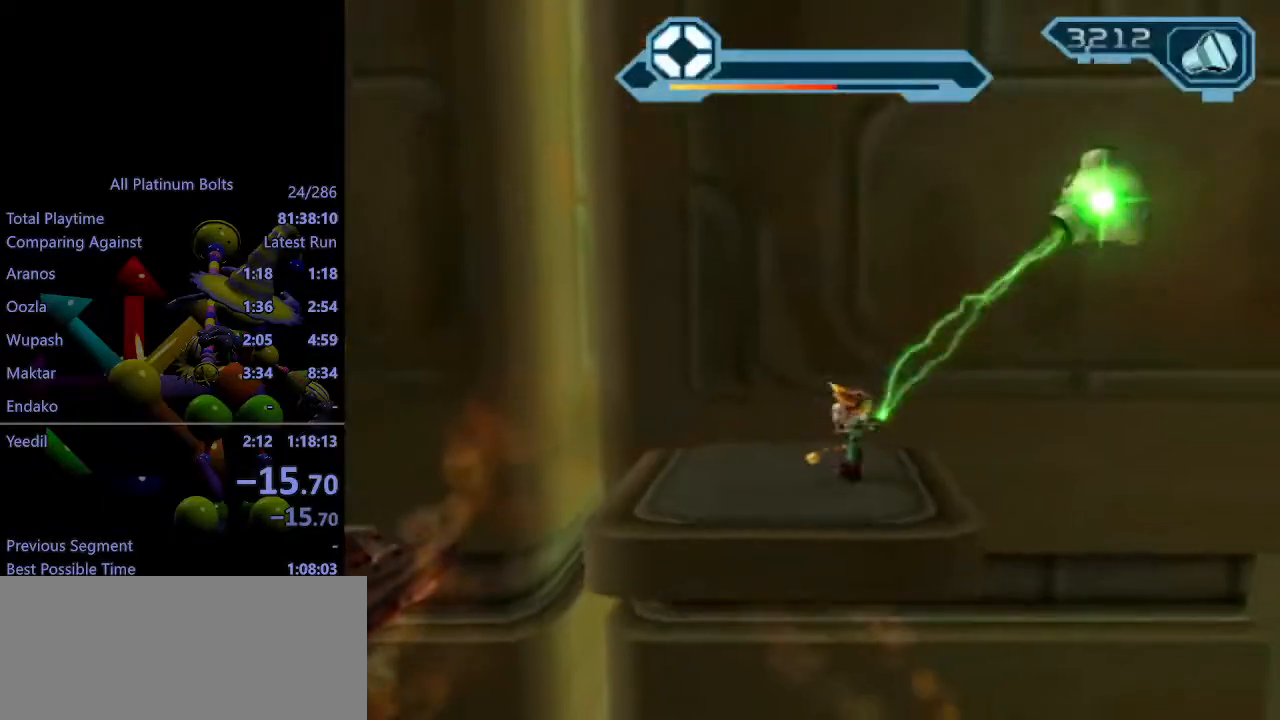
{"buttons": [], "left_stick": "right", "right_stick": "center", "events": [[67, "TRIANGLE", "down"], [100, "left_stick", "center"], [133, "TRIANGLE", "up"], [167, "TRIANGLE", "down"], [233, "TRIANGLE", "up"], [350, "left_stick", "right"]]}
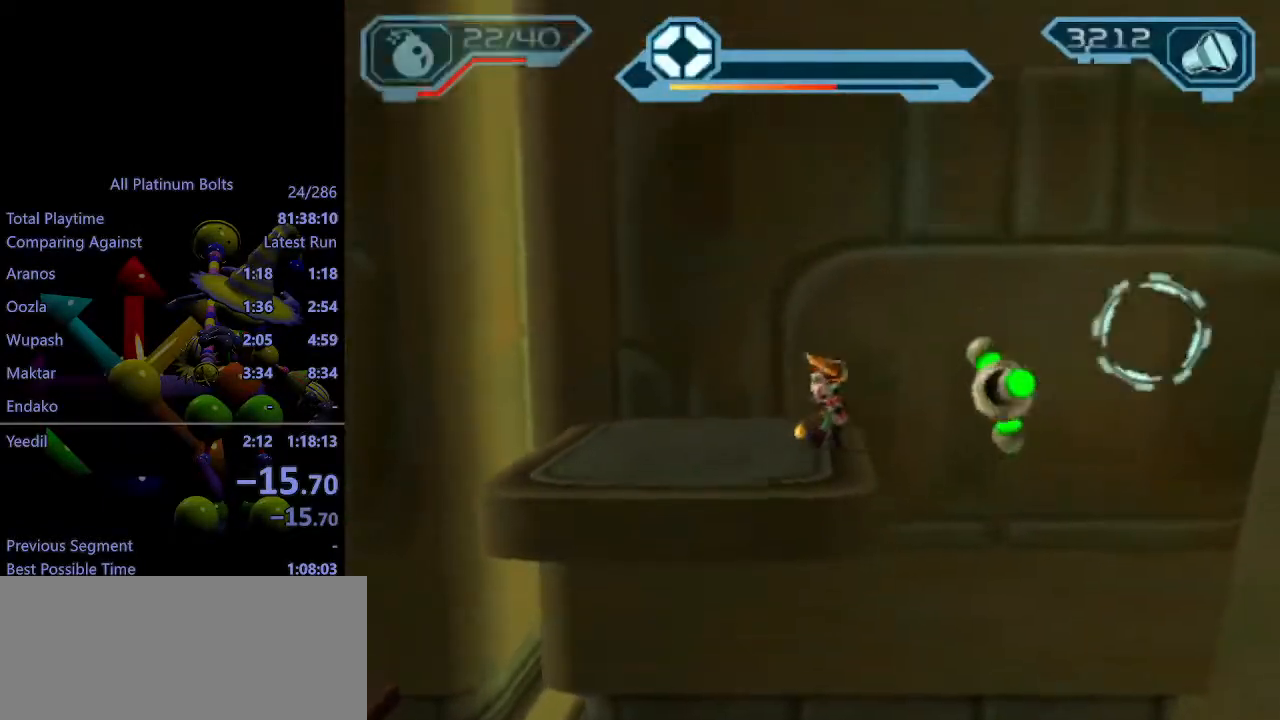
{"buttons": [], "left_stick": "center", "right_stick": "center", "events": [[17, "left_stick", "center"], [150, "left_stick", "left"], [433, "left_stick", "center"]]}
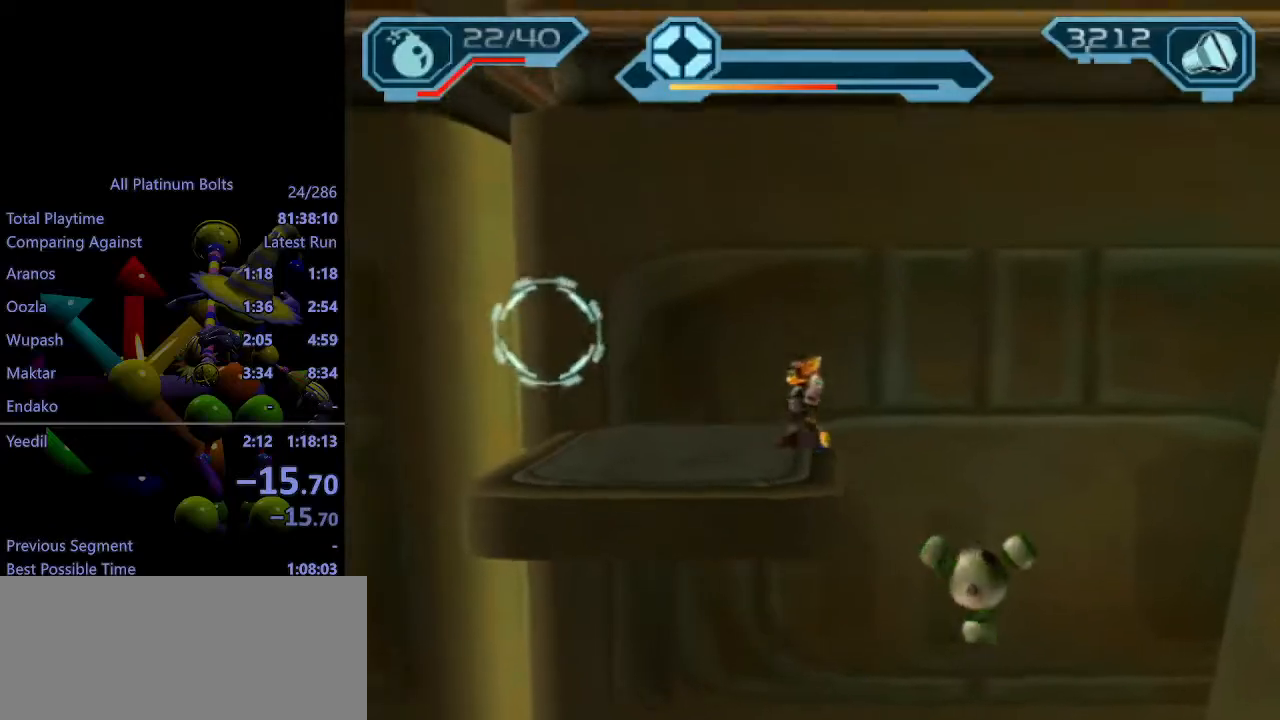
{"buttons": [], "left_stick": "center", "right_stick": "center", "events": [[83, "left_stick", "down-left"], [233, "left_stick", "center"], [267, "R1", "down"], [350, "R1", "up"], [383, "R1", "down"], [433, "R1", "up"]]}
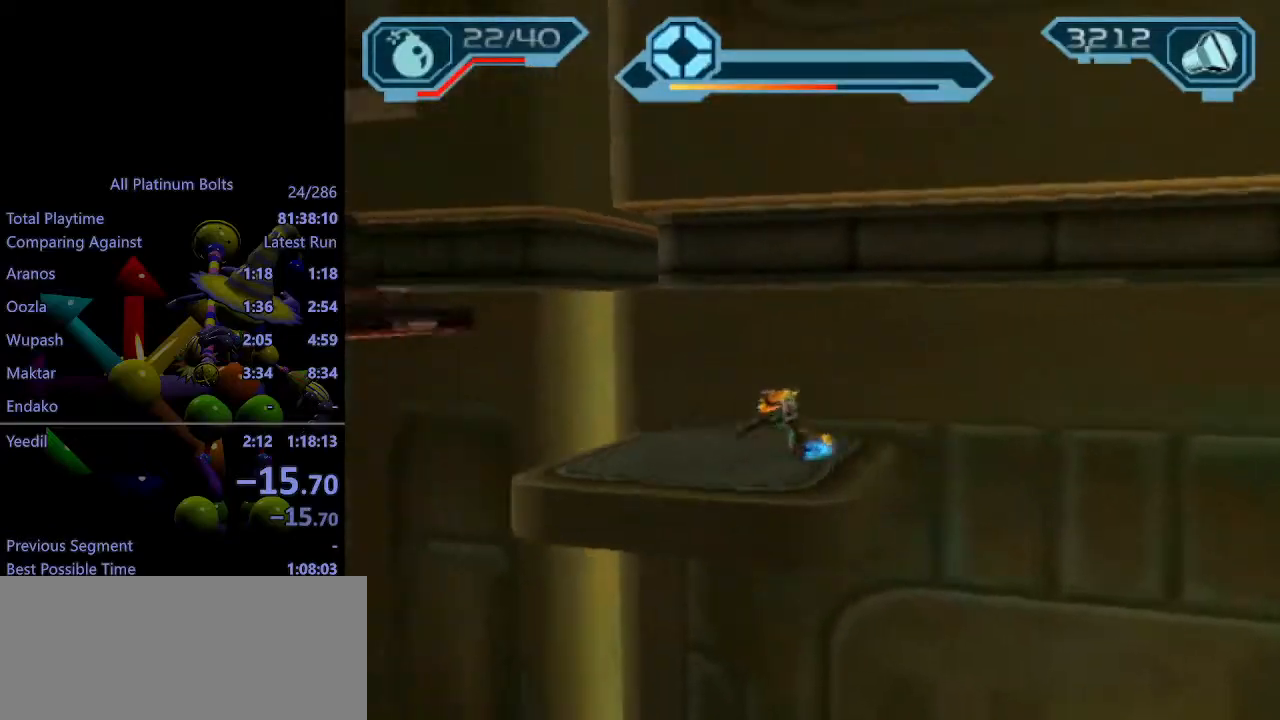
{"buttons": ["CROSS"], "left_stick": "left", "right_stick": "center", "events": [[67, "CIRCLE", "down"], [67, "L1", "down"], [167, "CIRCLE", "up"], [167, "L1", "up"], [283, "left_stick", "up-left"], [400, "CROSS", "down"], [400, "left_stick", "left"]]}
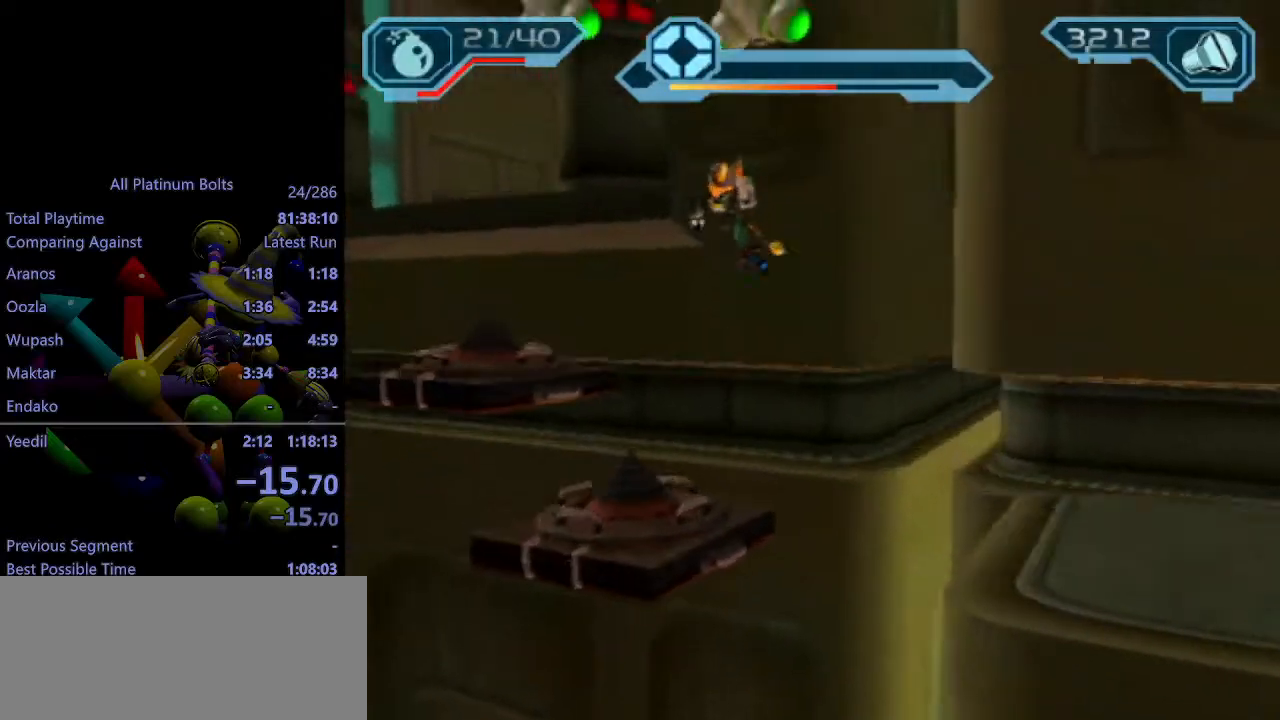
{"buttons": ["CROSS"], "left_stick": "left", "right_stick": "center", "events": [[100, "CROSS", "up"], [467, "CROSS", "down"]]}
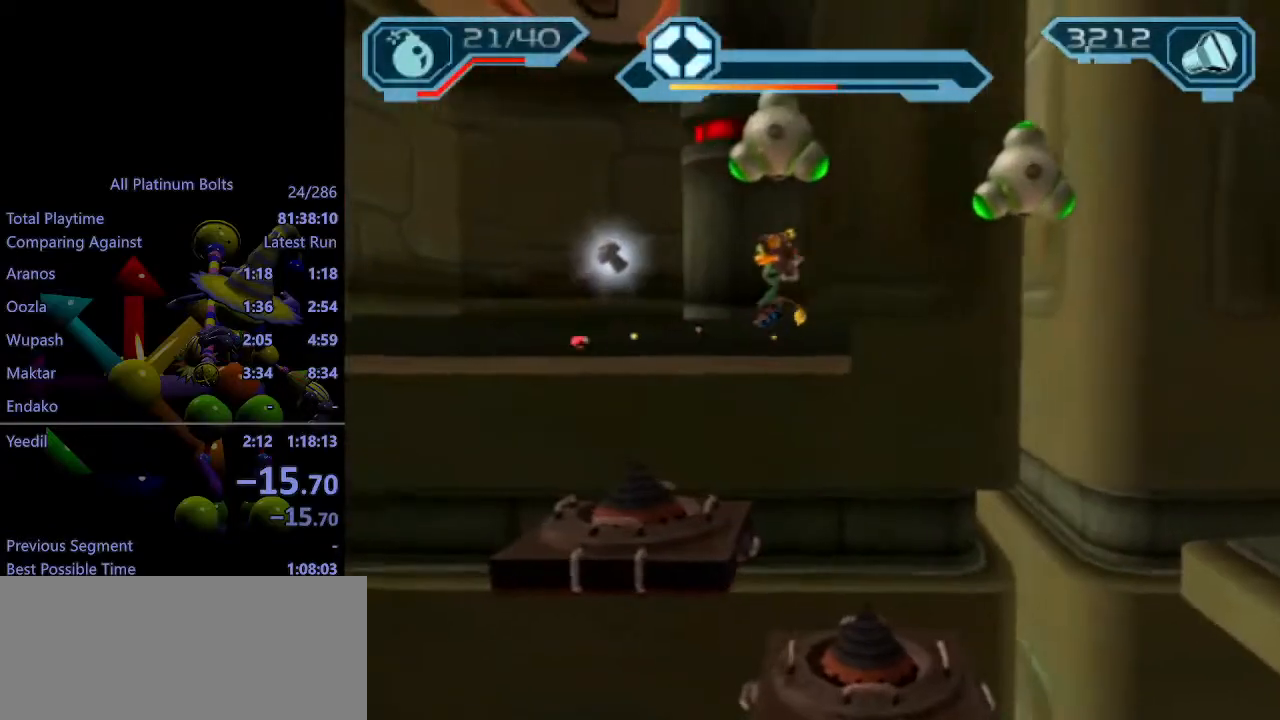
{"buttons": [], "left_stick": "up-left", "right_stick": "center", "events": [[167, "left_stick", "up-left"], [500, "CROSS", "up"]]}
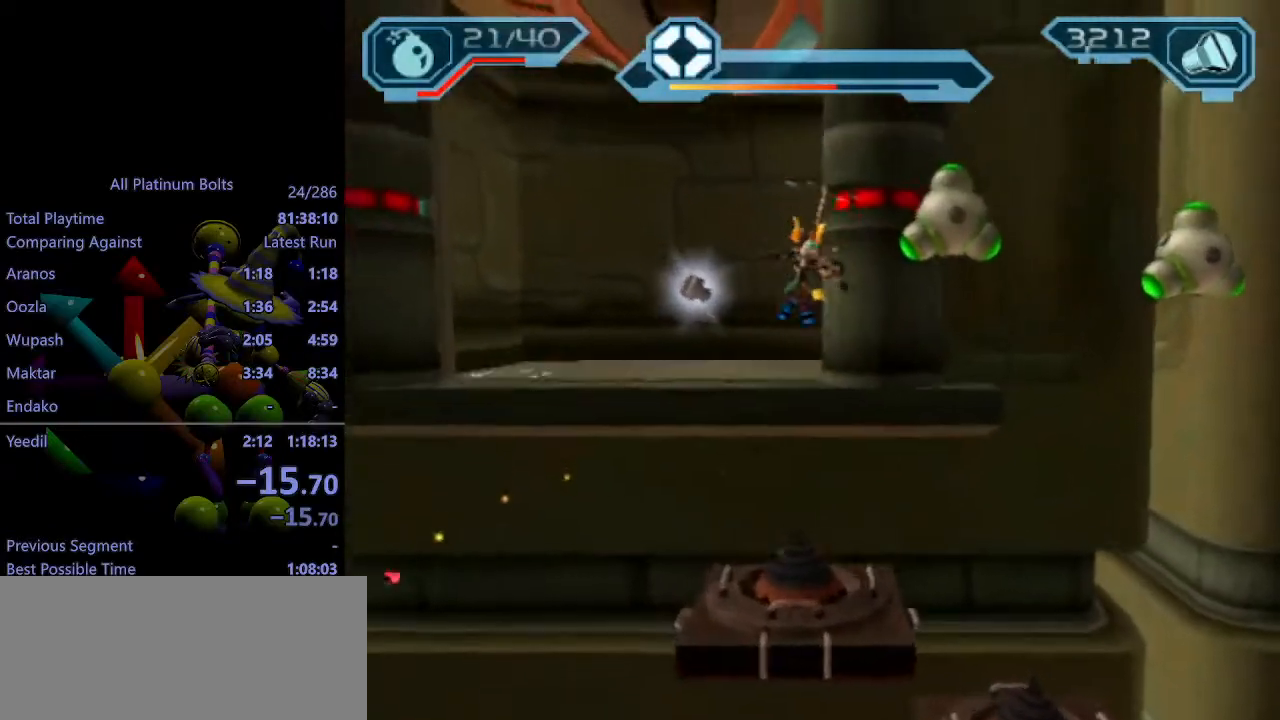
{"buttons": ["R1"], "left_stick": "up-left", "right_stick": "center", "events": [[233, "R1", "down"], [300, "R1", "up"], [350, "R1", "down"], [417, "R1", "up"], [467, "R1", "down"]]}
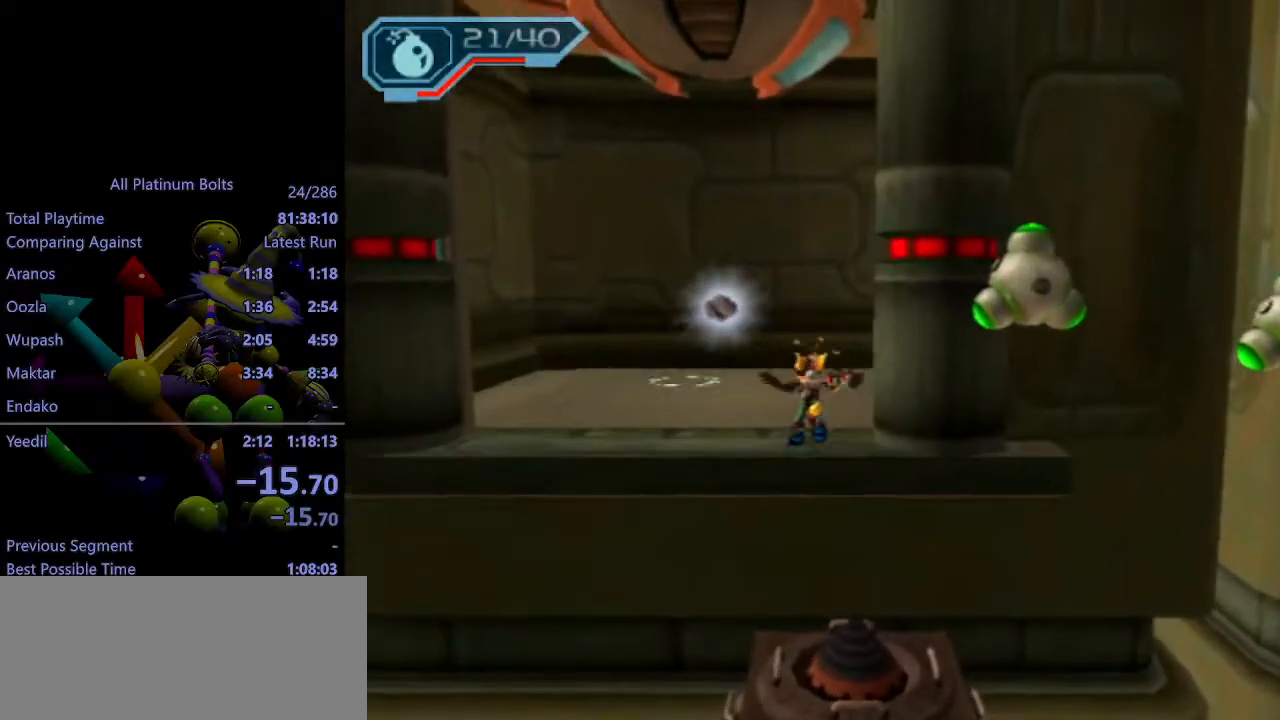
{"buttons": [], "left_stick": "center", "right_stick": "center", "events": [[50, "R1", "up"], [100, "R1", "down"], [167, "R1", "up"], [317, "left_stick", "center"]]}